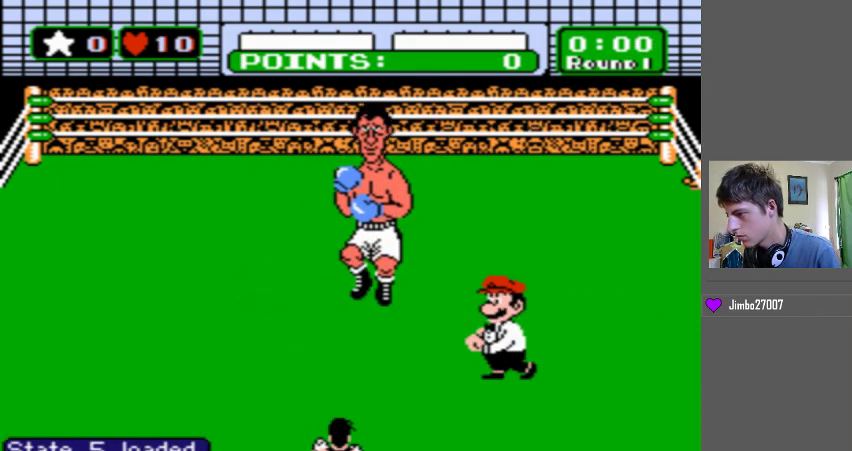
Gameplay with a controller (Nintendo layout); each line is a JSON object with the inputs held at the frame after it. "events" lists button and stick changes between this image and that frame as [ms after this image, input, new state], when the widget could be followed in between. Not read: L3 R3.
{"buttons": [], "events": []}
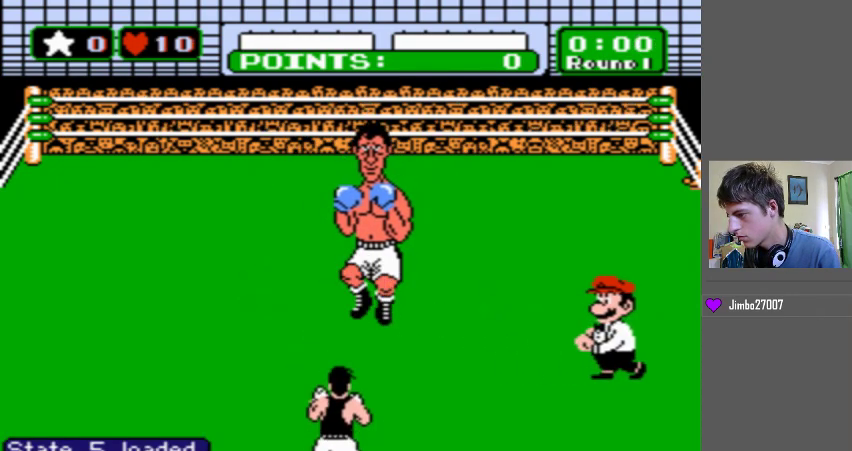
{"buttons": [], "events": []}
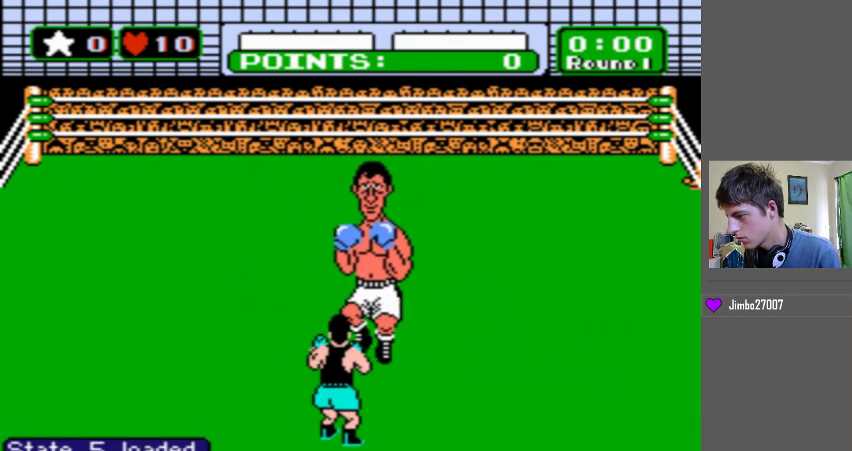
{"buttons": ["B", "DPAD_LEFT"], "events": [[133, "DPAD_LEFT", "down"], [167, "B", "down"]]}
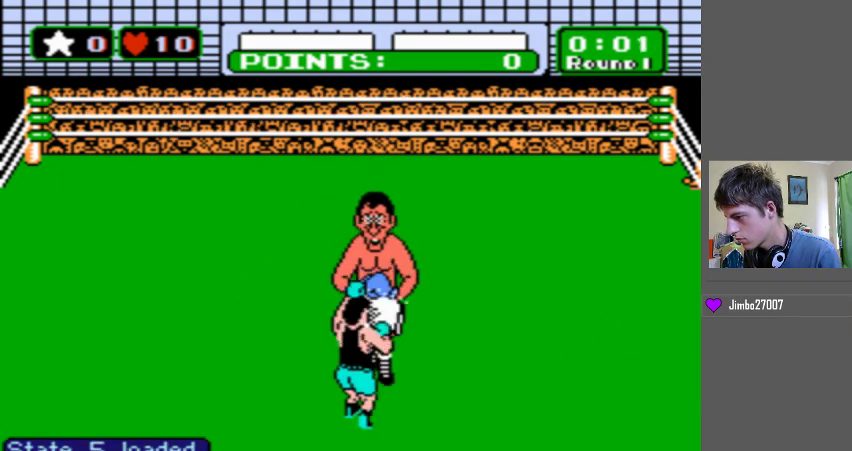
{"buttons": ["DPAD_LEFT"], "events": [[300, "B", "up"], [300, "DPAD_LEFT", "up"], [433, "DPAD_LEFT", "down"]]}
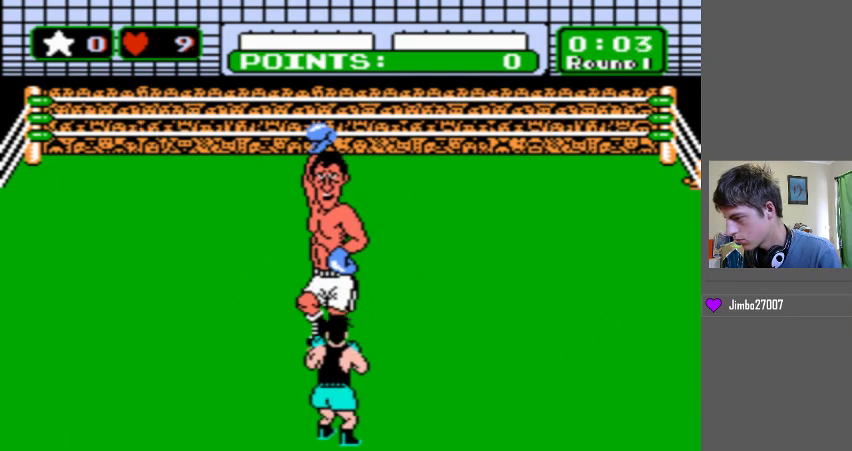
{"buttons": ["DPAD_UP"], "events": [[200, "DPAD_LEFT", "up"], [333, "DPAD_UP", "down"]]}
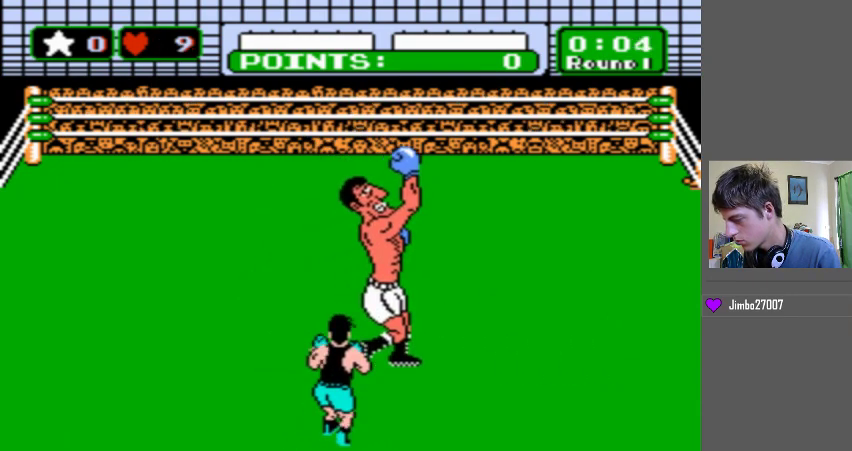
{"buttons": [], "events": [[100, "DPAD_UP", "up"]]}
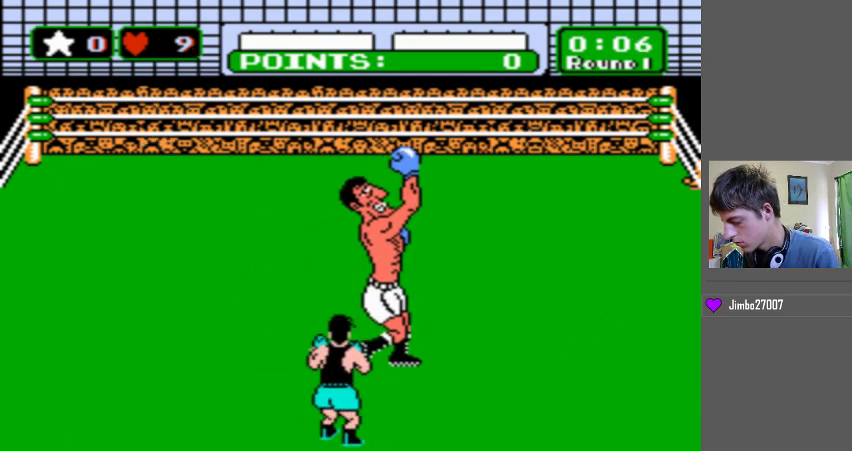
{"buttons": [], "events": []}
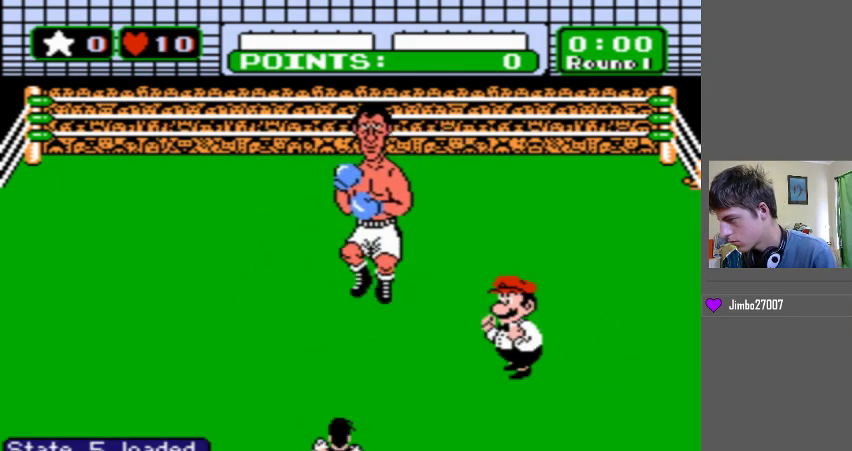
{"buttons": [], "events": []}
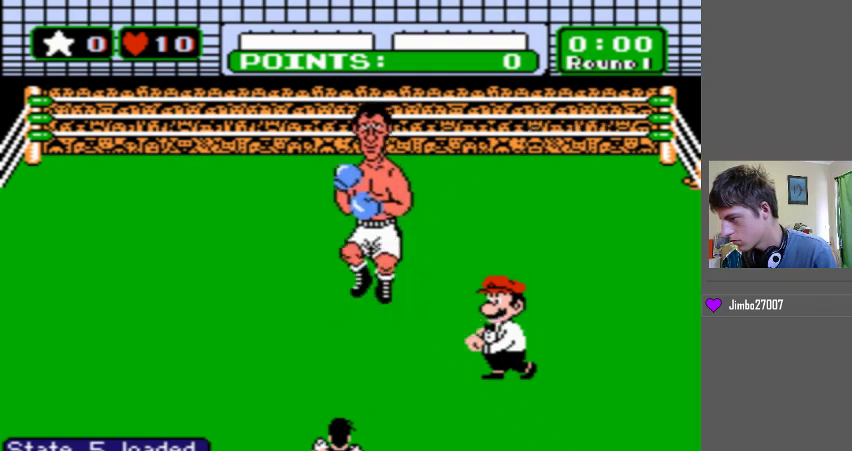
{"buttons": [], "events": []}
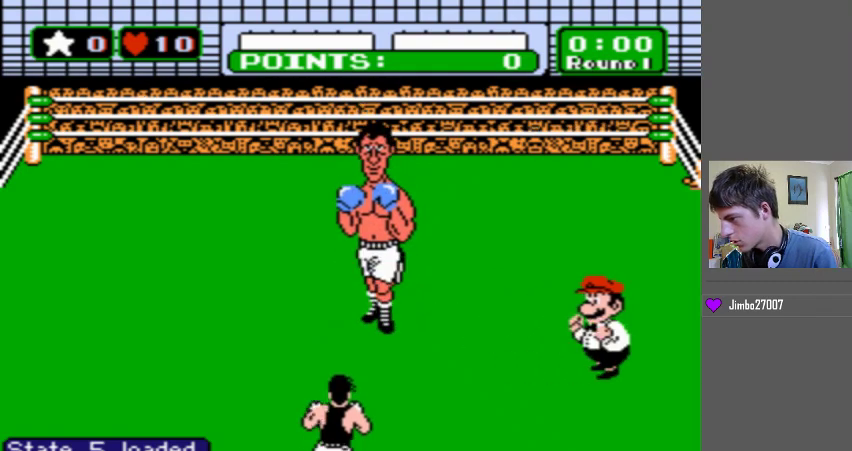
{"buttons": ["B", "DPAD_LEFT"], "events": [[333, "B", "down"], [367, "DPAD_LEFT", "down"]]}
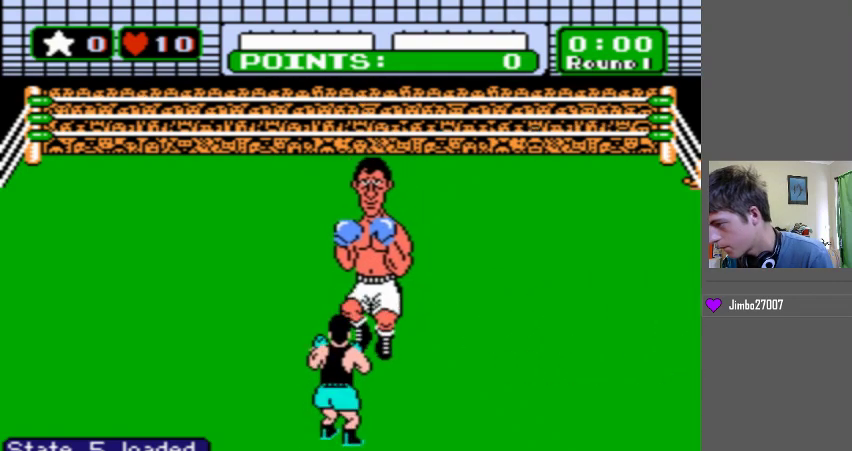
{"buttons": ["B", "DPAD_LEFT"], "events": []}
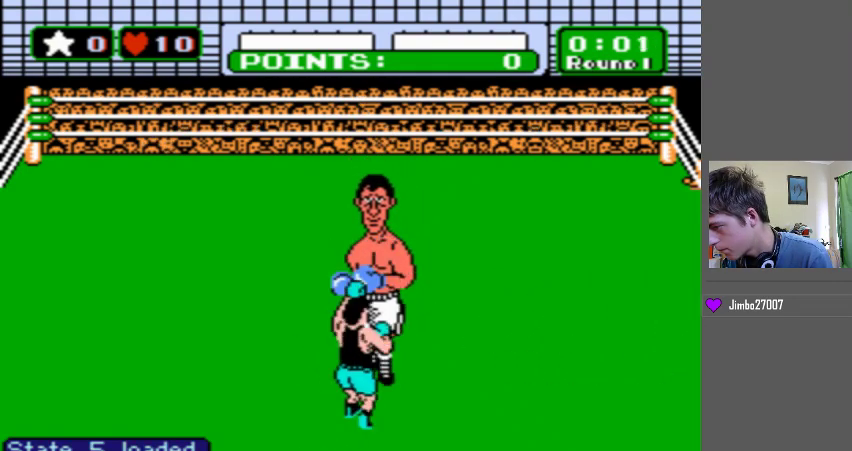
{"buttons": ["DPAD_LEFT"], "events": [[267, "B", "up"], [300, "DPAD_LEFT", "up"], [500, "DPAD_LEFT", "down"]]}
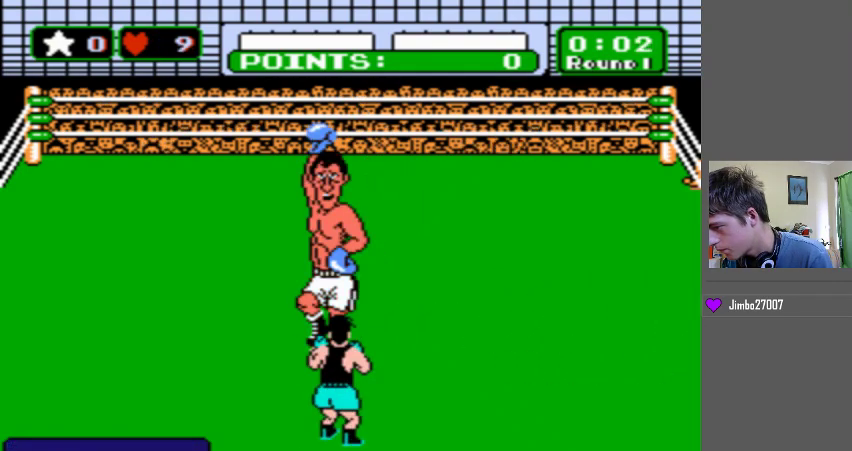
{"buttons": ["DPAD_UP"], "events": [[333, "DPAD_LEFT", "up"], [433, "DPAD_UP", "down"]]}
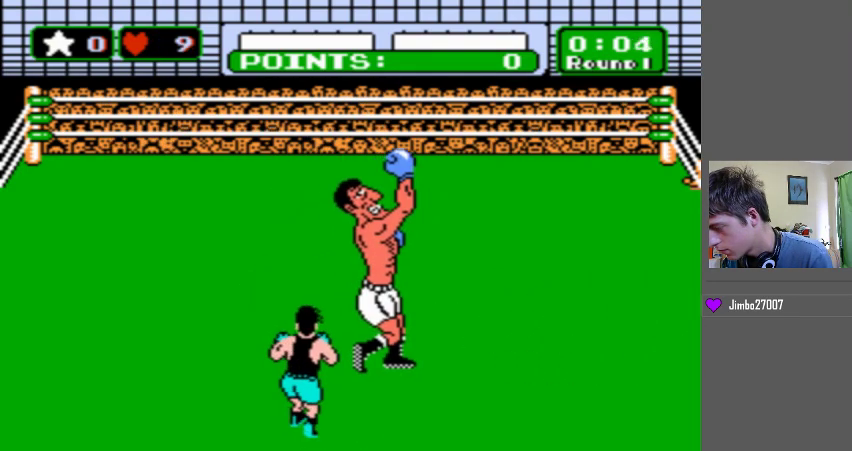
{"buttons": [], "events": [[133, "DPAD_UP", "up"], [300, "DPAD_LEFT", "down"], [467, "DPAD_LEFT", "up"]]}
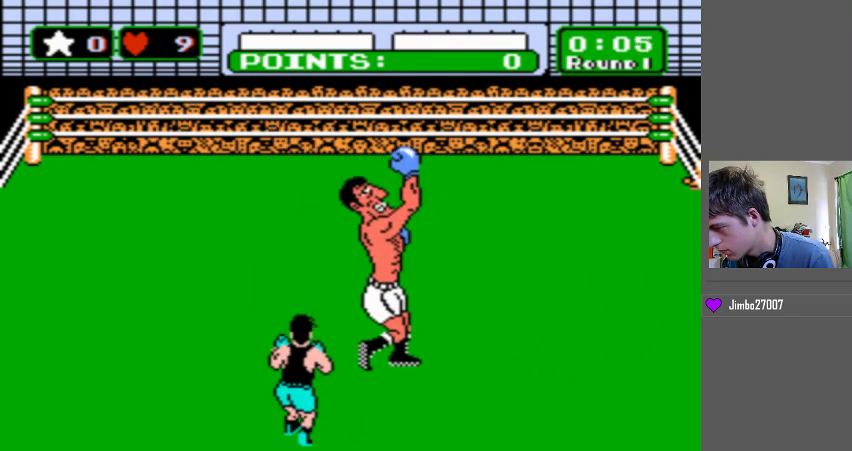
{"buttons": ["B", "DPAD_UP"], "events": [[100, "DPAD_UP", "down"], [233, "B", "down"]]}
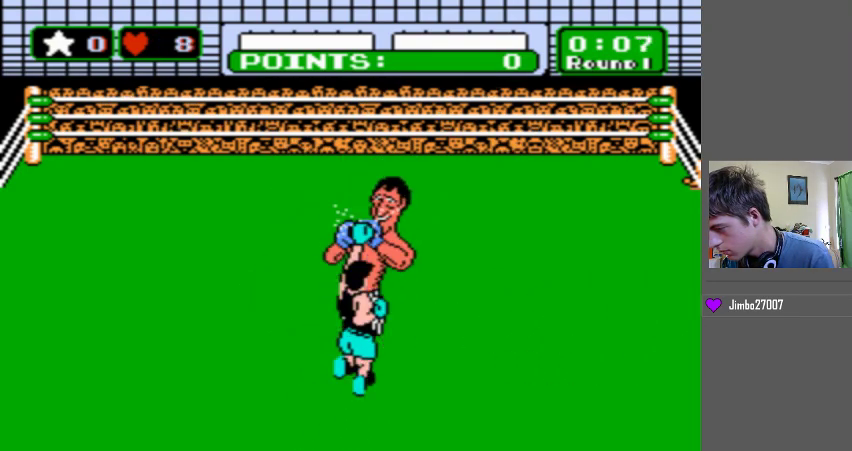
{"buttons": [], "events": [[400, "DPAD_UP", "up"], [433, "B", "up"]]}
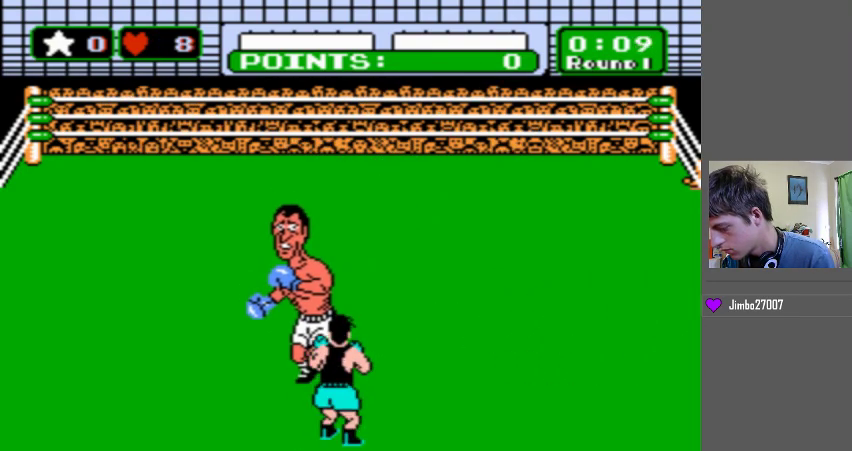
{"buttons": [], "events": []}
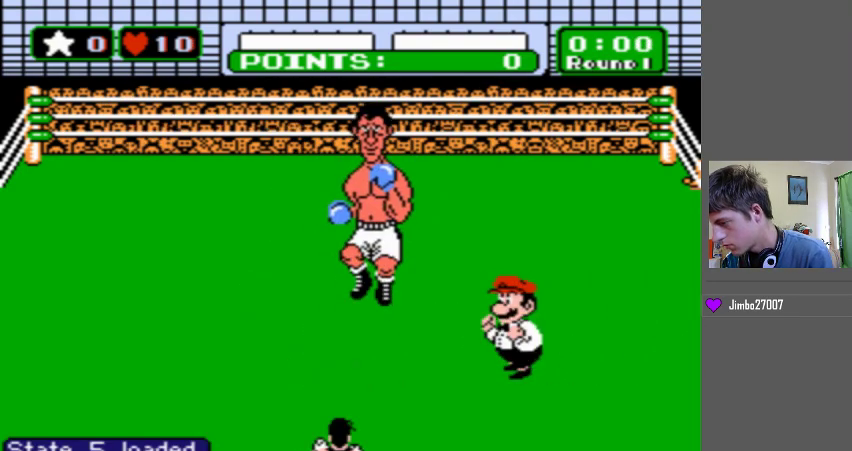
{"buttons": [], "events": []}
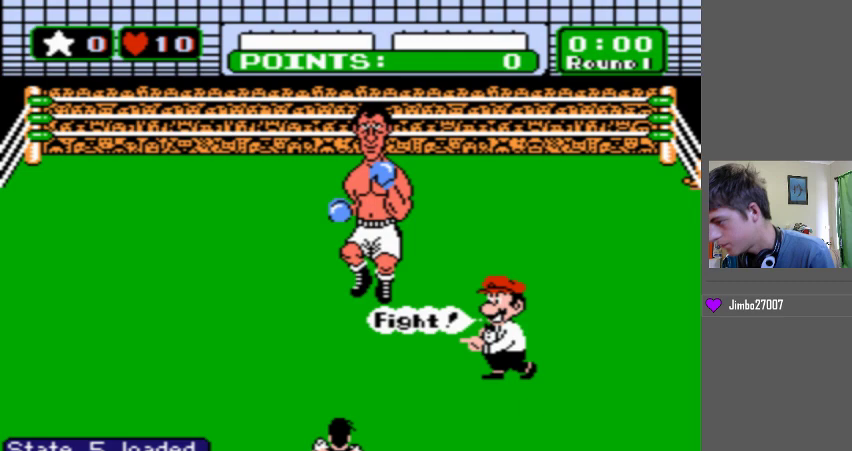
{"buttons": ["B", "DPAD_LEFT"], "events": [[467, "B", "down"], [467, "DPAD_LEFT", "down"]]}
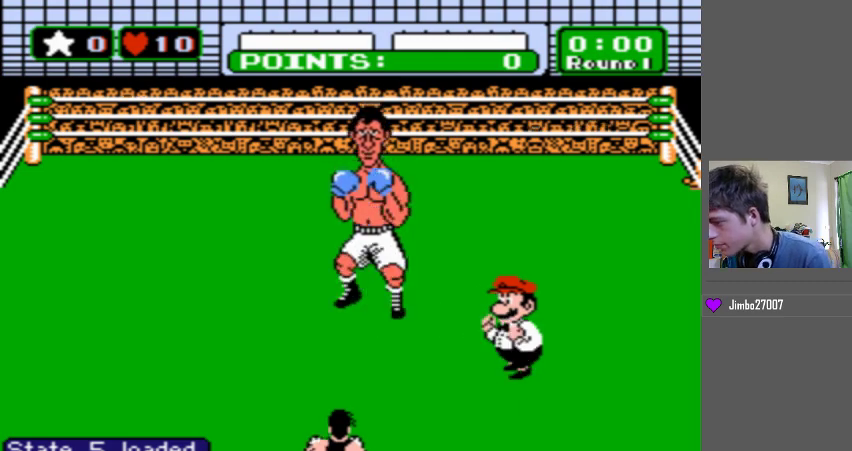
{"buttons": ["B", "DPAD_LEFT"], "events": []}
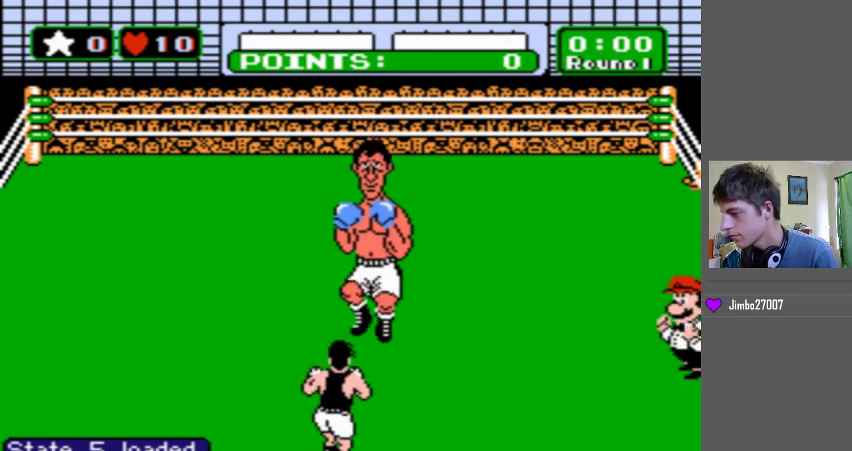
{"buttons": ["B", "DPAD_LEFT"], "events": []}
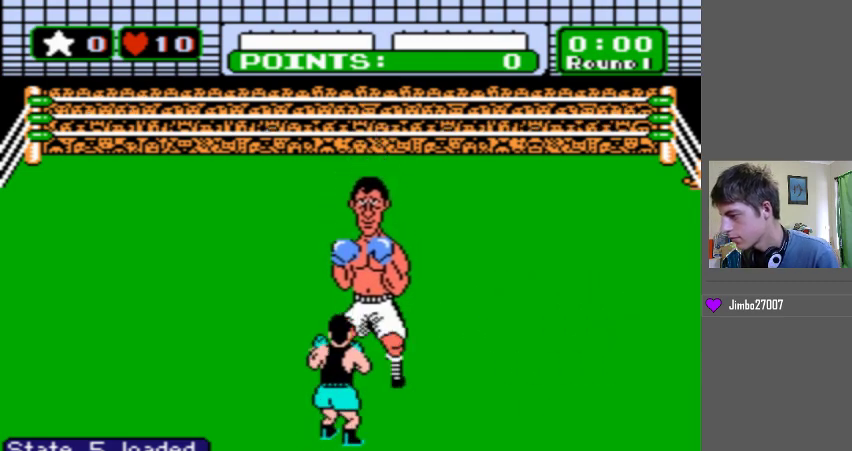
{"buttons": [], "events": [[500, "B", "up"], [500, "DPAD_LEFT", "up"]]}
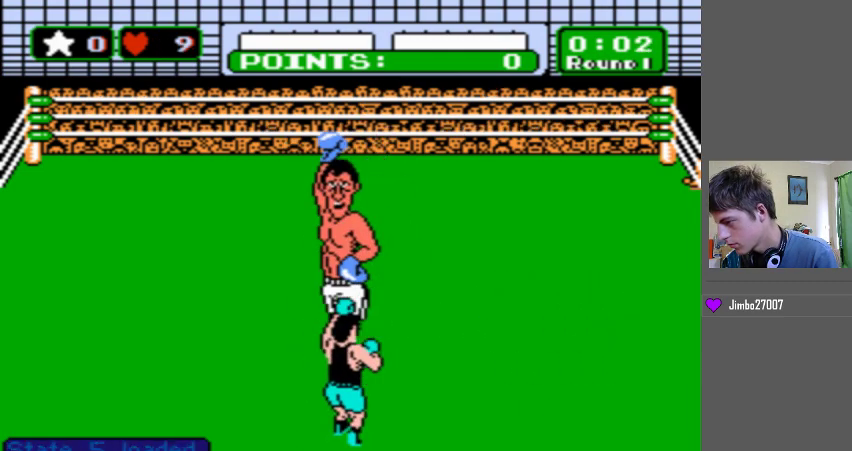
{"buttons": ["DPAD_LEFT"], "events": [[100, "DPAD_LEFT", "down"]]}
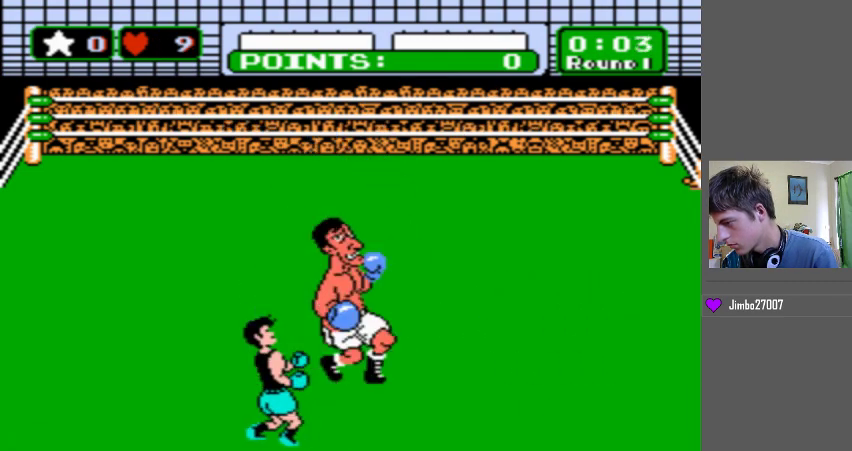
{"buttons": ["DPAD_LEFT"], "events": [[133, "DPAD_LEFT", "up"], [200, "DPAD_RIGHT", "down"], [400, "DPAD_RIGHT", "up"], [500, "DPAD_LEFT", "down"]]}
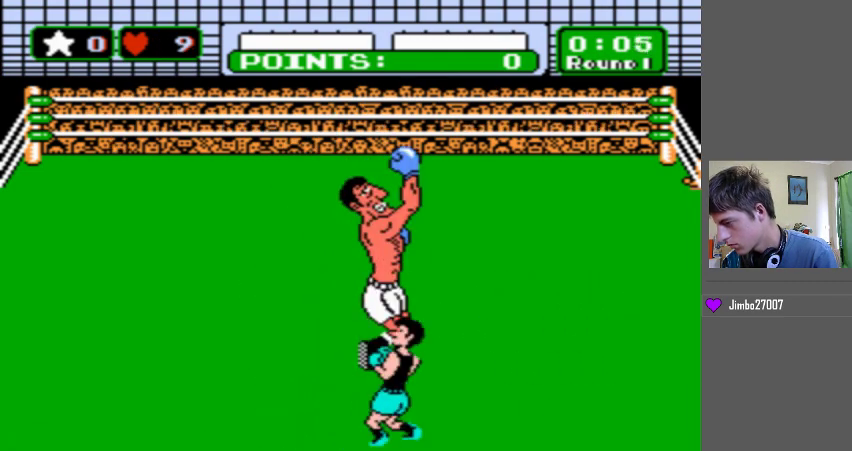
{"buttons": [], "events": [[267, "DPAD_UP", "down"], [300, "DPAD_LEFT", "up"], [500, "DPAD_UP", "up"]]}
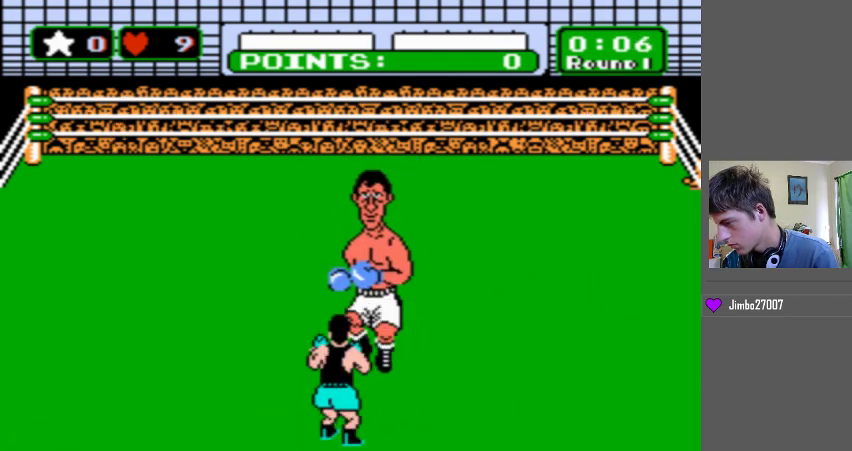
{"buttons": [], "events": []}
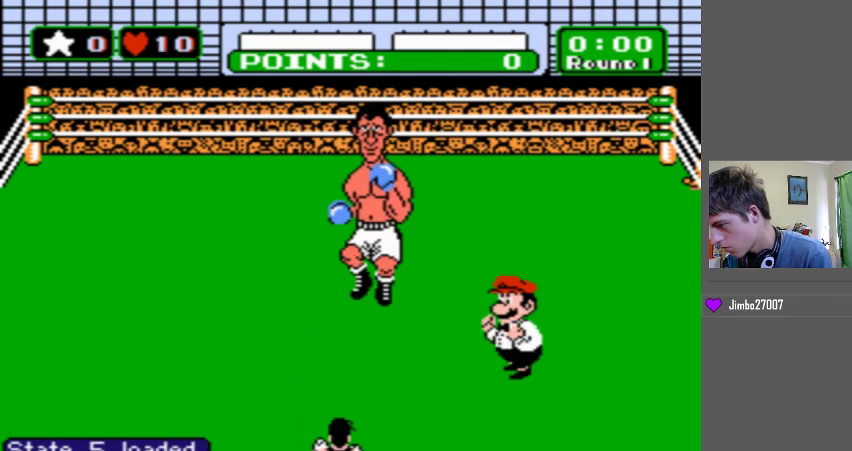
{"buttons": [], "events": []}
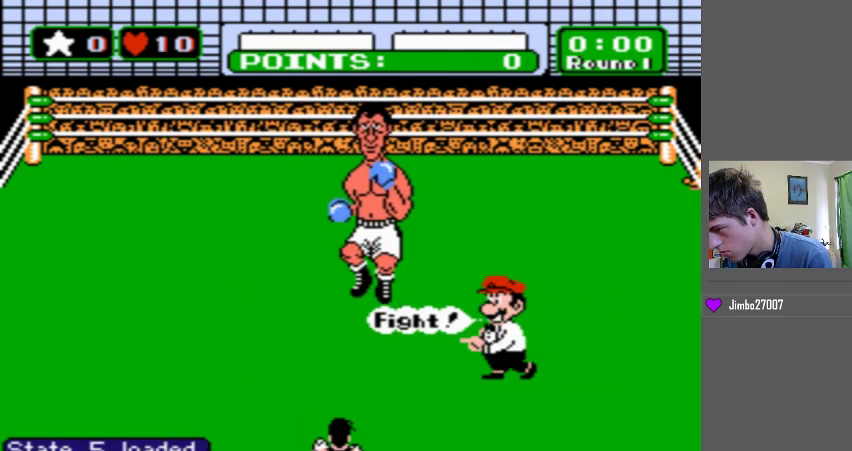
{"buttons": [], "events": []}